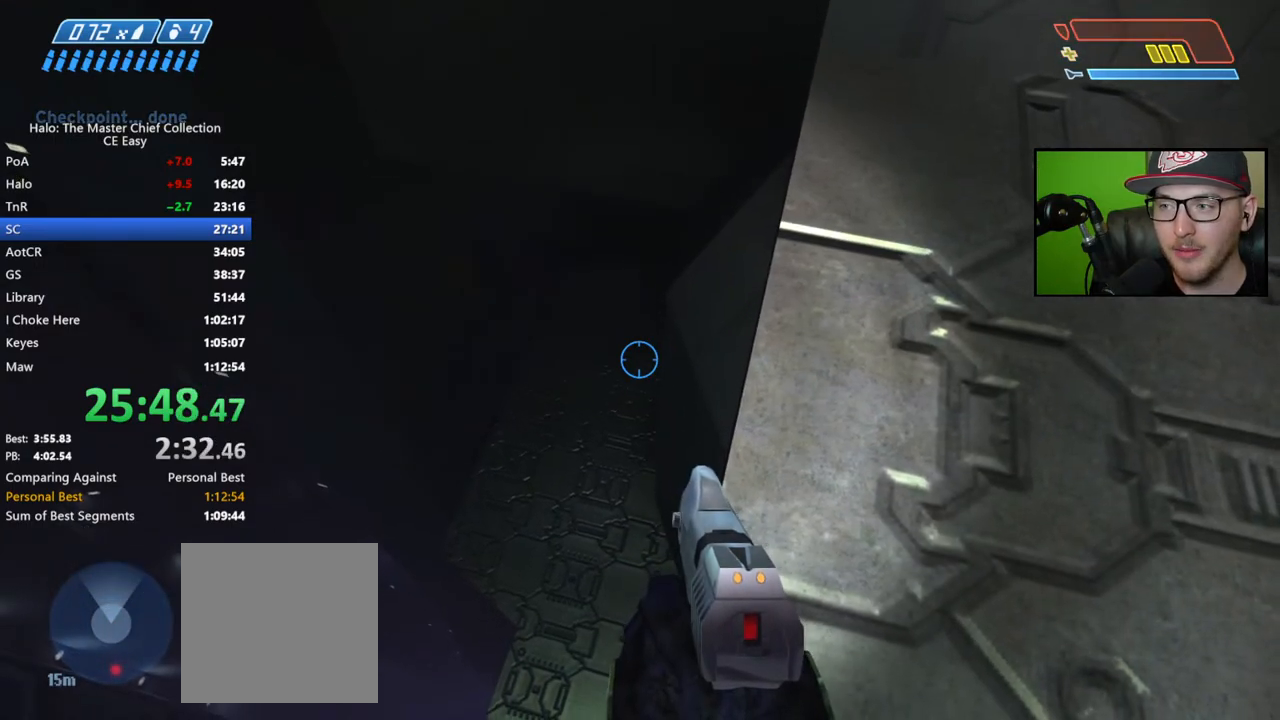
Gameplay with a controller (Xbox layout); each line is a JSON object with the inputs held at the frame after it. "events" lists button and stick changes between this image and that frame as [ms after this image, input, new state], when the widget could be followed in between.
{"buttons": [], "left_stick": "center", "right_stick": "center", "events": [[350, "right_stick", "center"]]}
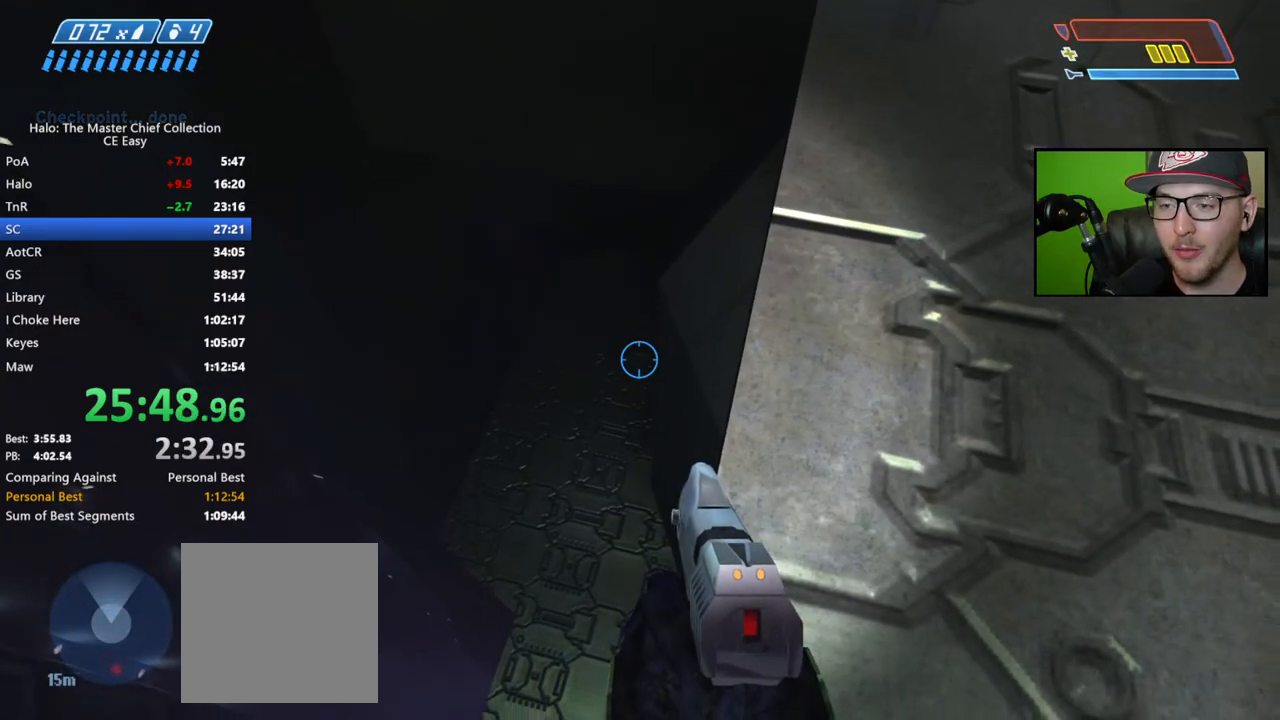
{"buttons": [], "left_stick": "up", "right_stick": "down", "events": [[283, "left_stick", "up"], [433, "right_stick", "down"]]}
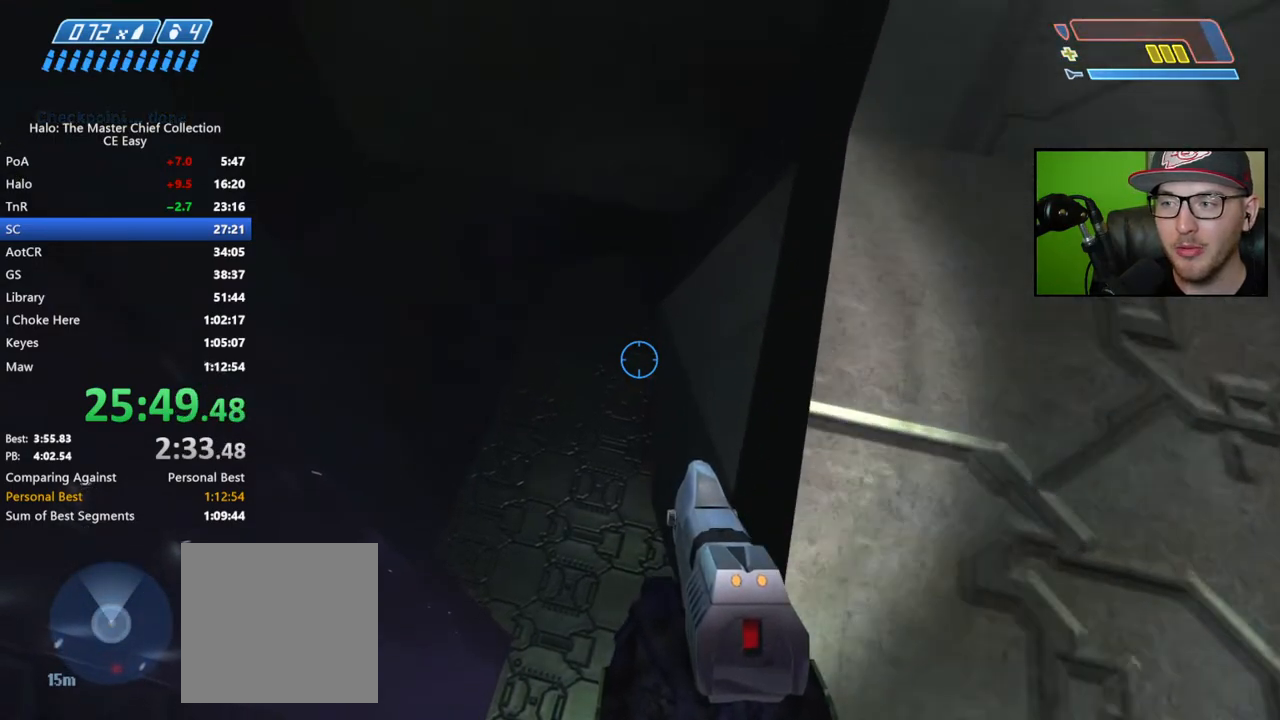
{"buttons": [], "left_stick": "center", "right_stick": "down-right", "events": [[183, "left_stick", "center"], [267, "left_stick", "right"], [283, "right_stick", "down-right"], [467, "left_stick", "center"]]}
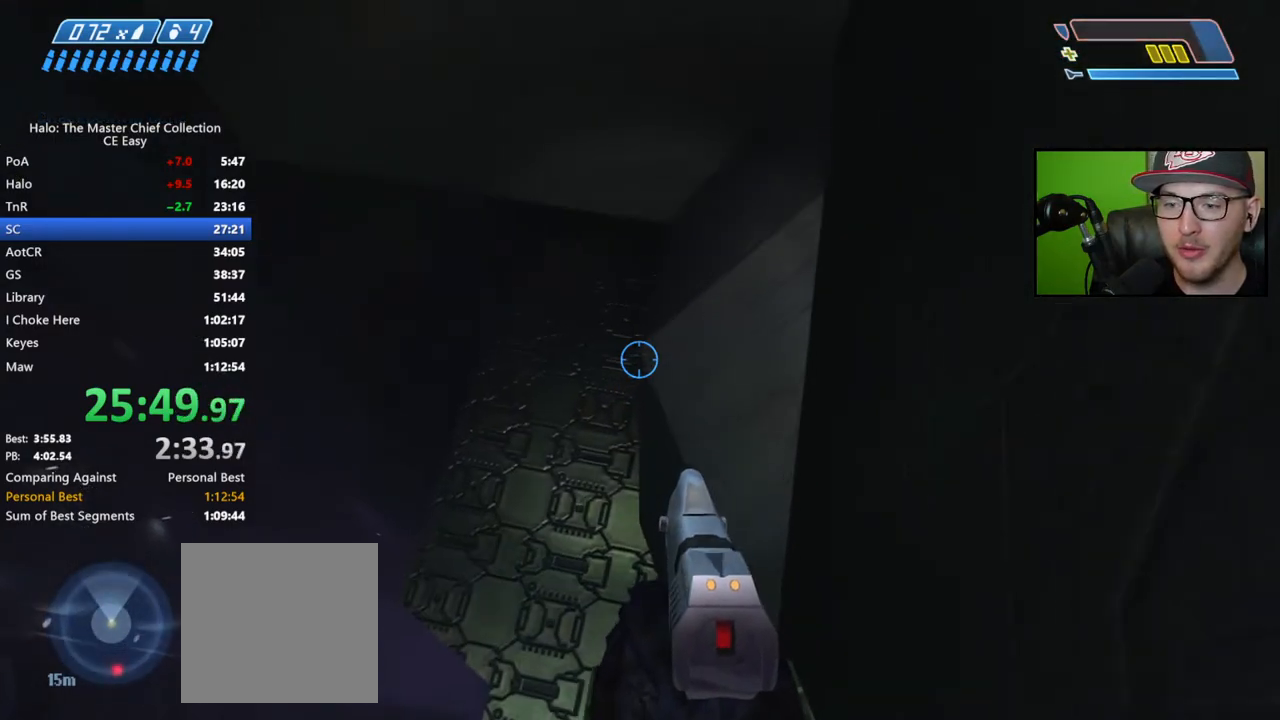
{"buttons": [], "left_stick": "right", "right_stick": "center", "events": [[17, "left_stick", "right"], [217, "right_stick", "center"]]}
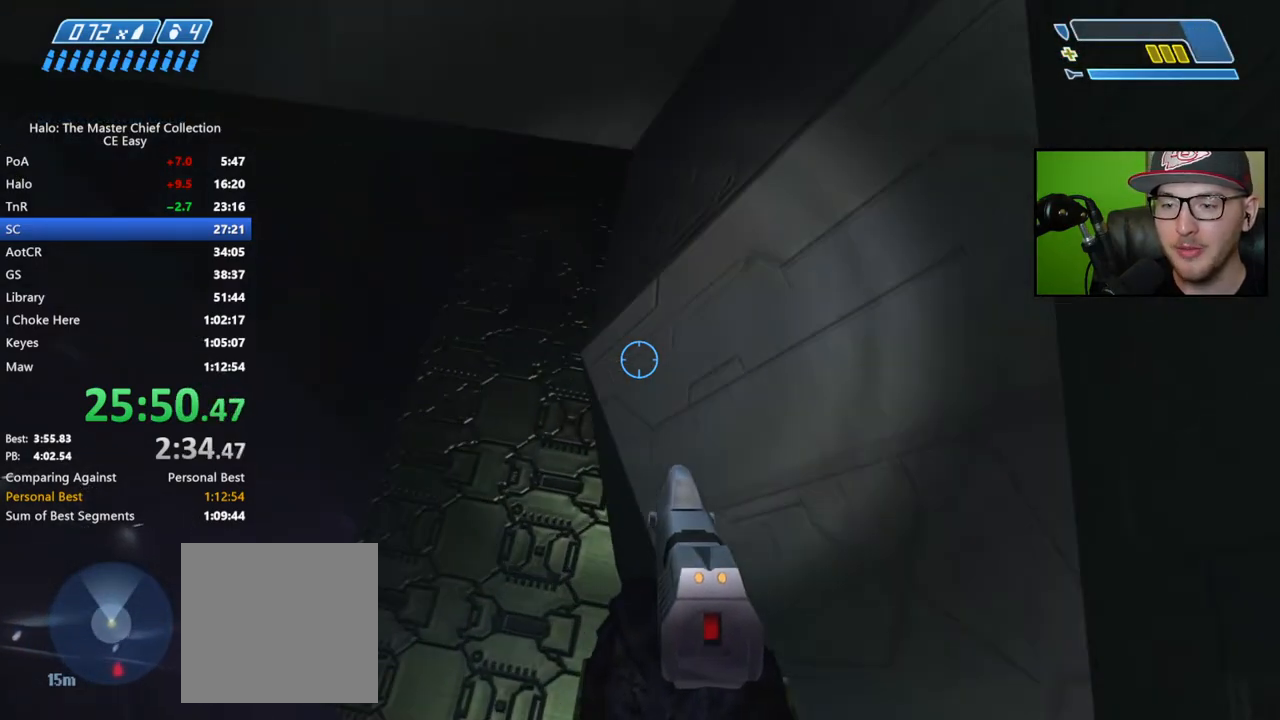
{"buttons": [], "left_stick": "up", "right_stick": "right", "events": [[167, "left_stick", "center"], [217, "right_stick", "right"], [350, "left_stick", "up"]]}
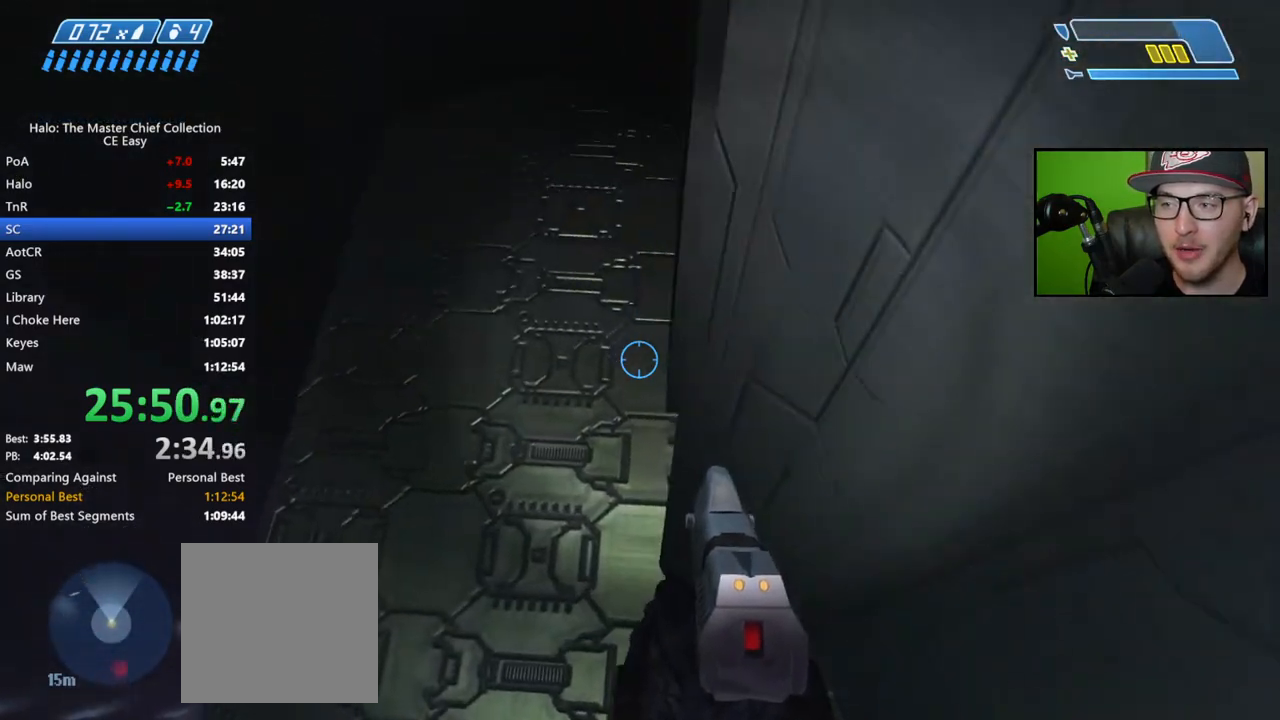
{"buttons": ["L3"], "left_stick": "up", "right_stick": "up-right", "events": [[367, "right_stick", "up-right"], [450, "L3", "down"]]}
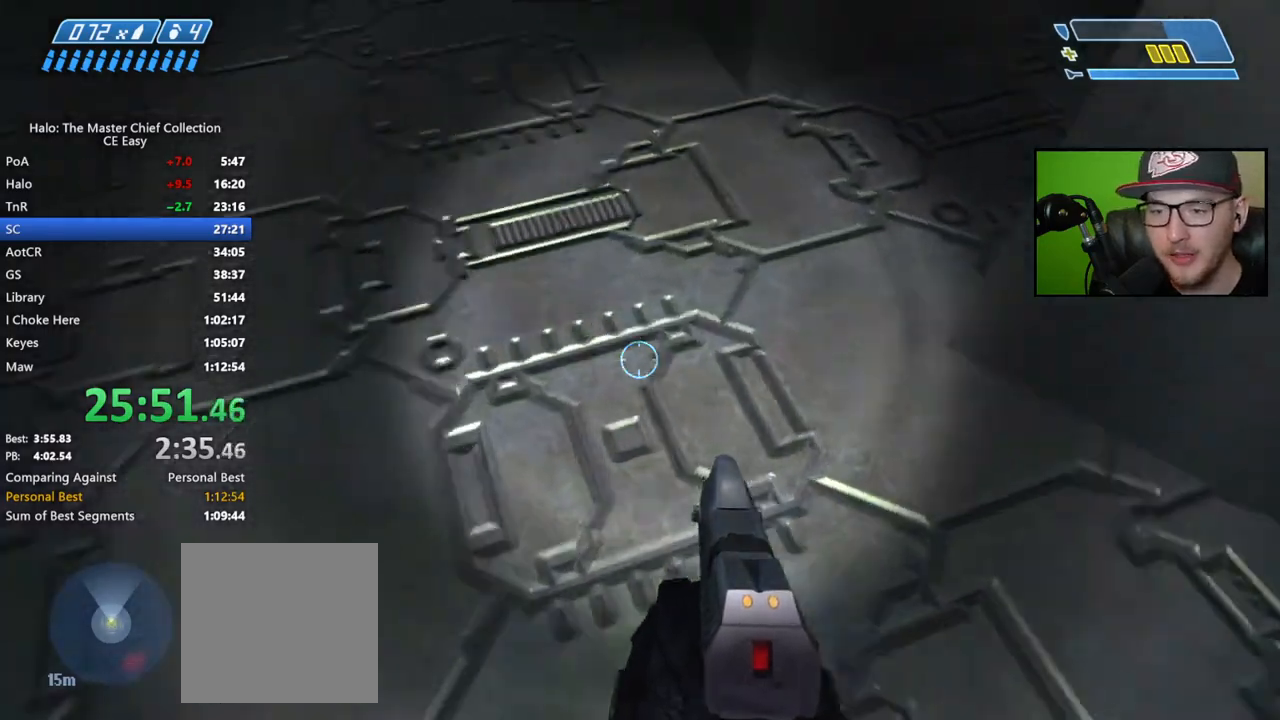
{"buttons": ["L1"], "left_stick": "up", "right_stick": "up-right", "events": [[200, "L3", "up"], [483, "L1", "down"]]}
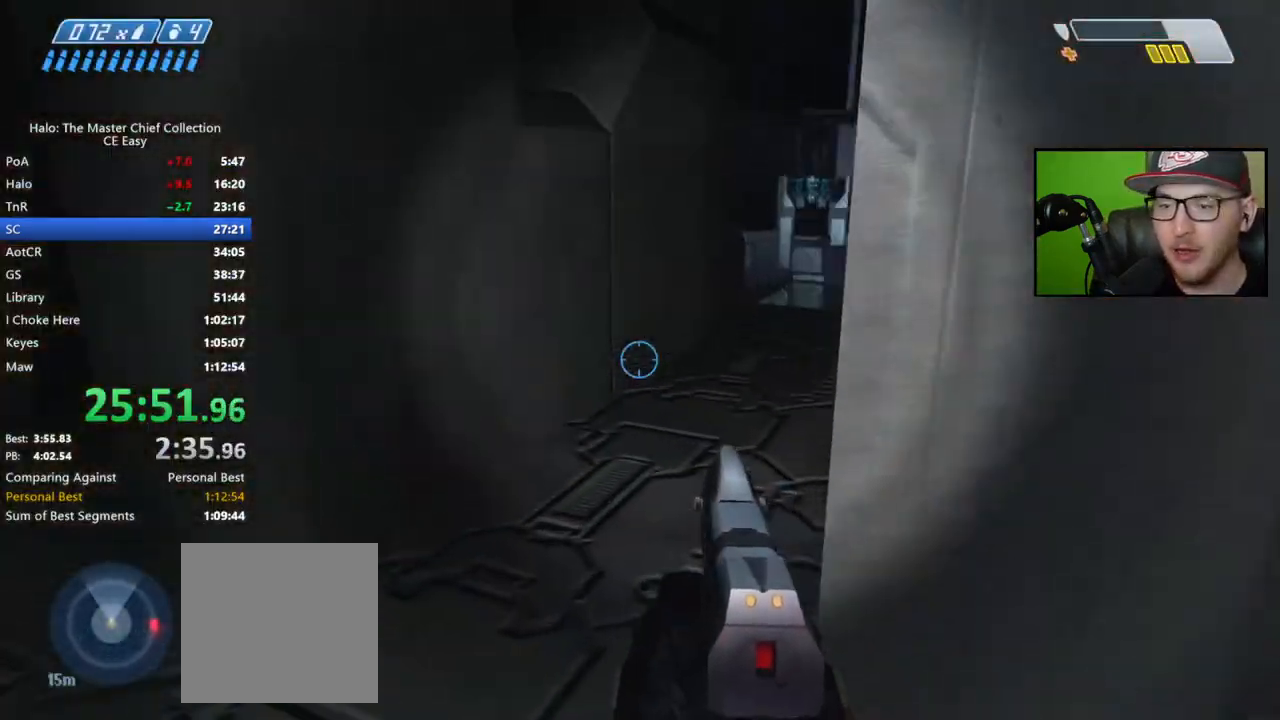
{"buttons": [], "left_stick": "up", "right_stick": "down", "events": [[100, "L1", "up"], [133, "right_stick", "right"], [383, "right_stick", "center"], [500, "right_stick", "down"]]}
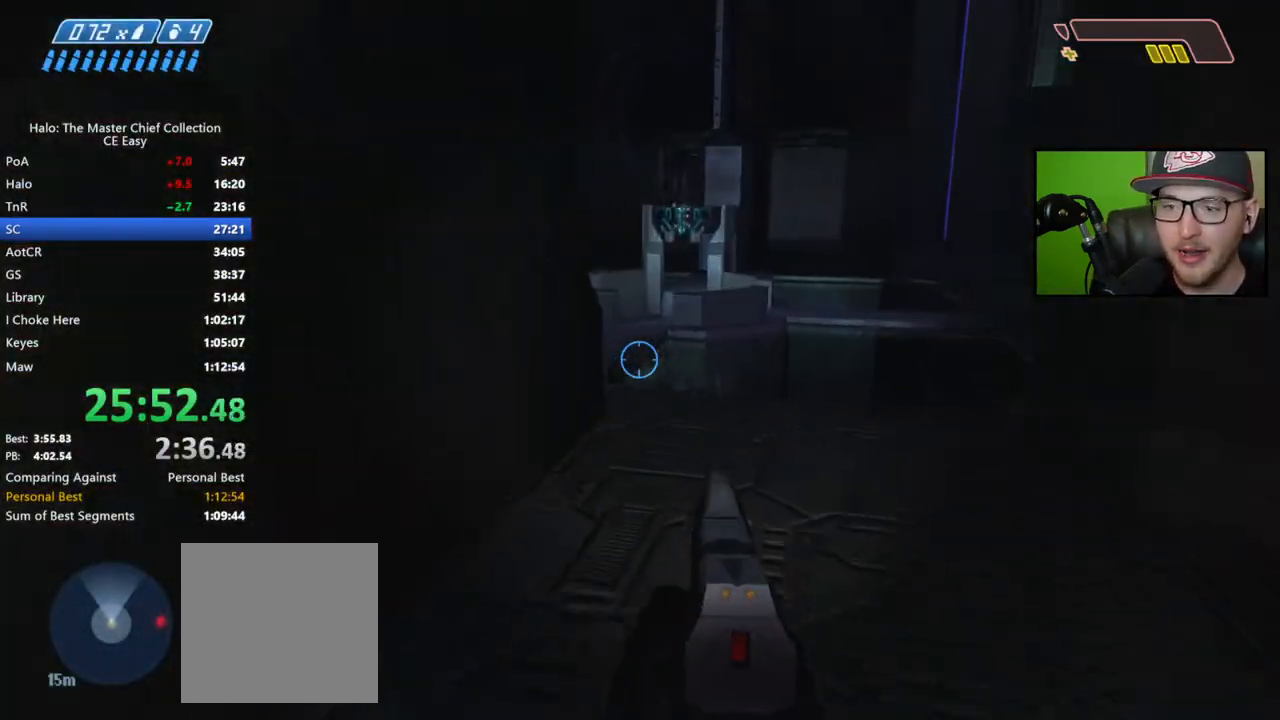
{"buttons": ["A"], "left_stick": "up", "right_stick": "center", "events": [[300, "right_stick", "center"], [433, "A", "down"]]}
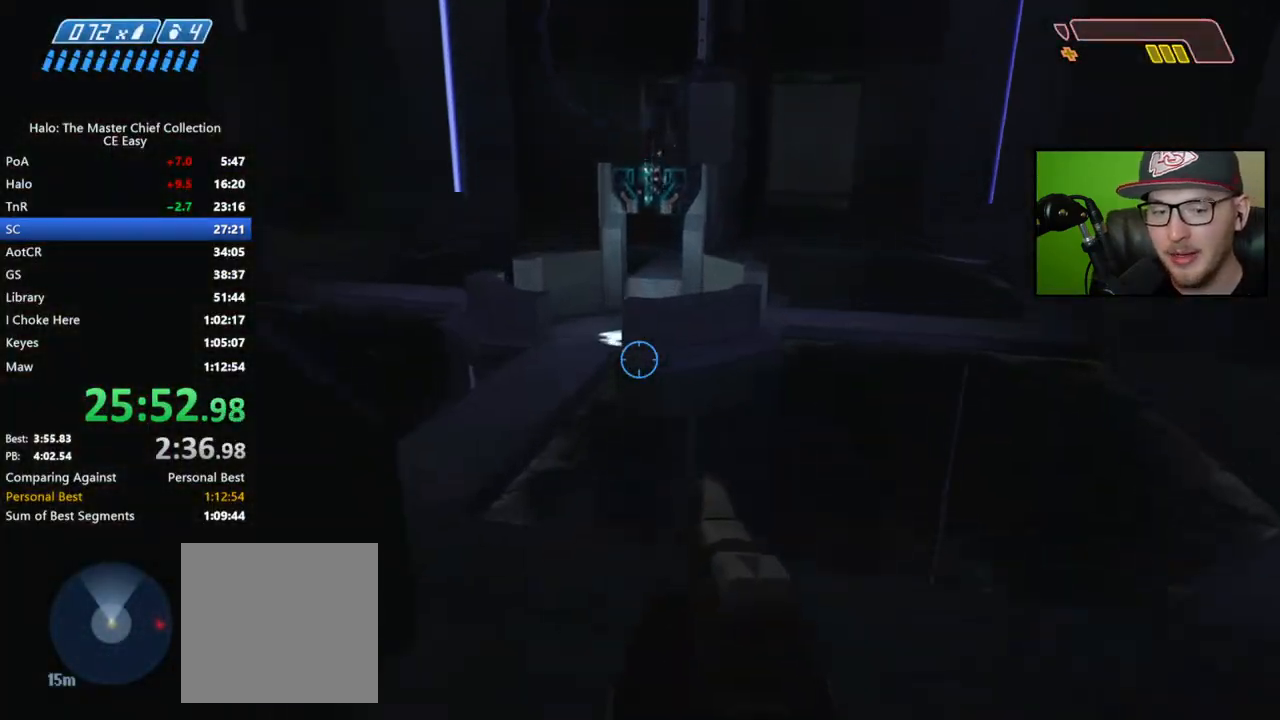
{"buttons": [], "left_stick": "up", "right_stick": "center", "events": [[17, "A", "up"], [200, "right_stick", "down"], [483, "right_stick", "center"]]}
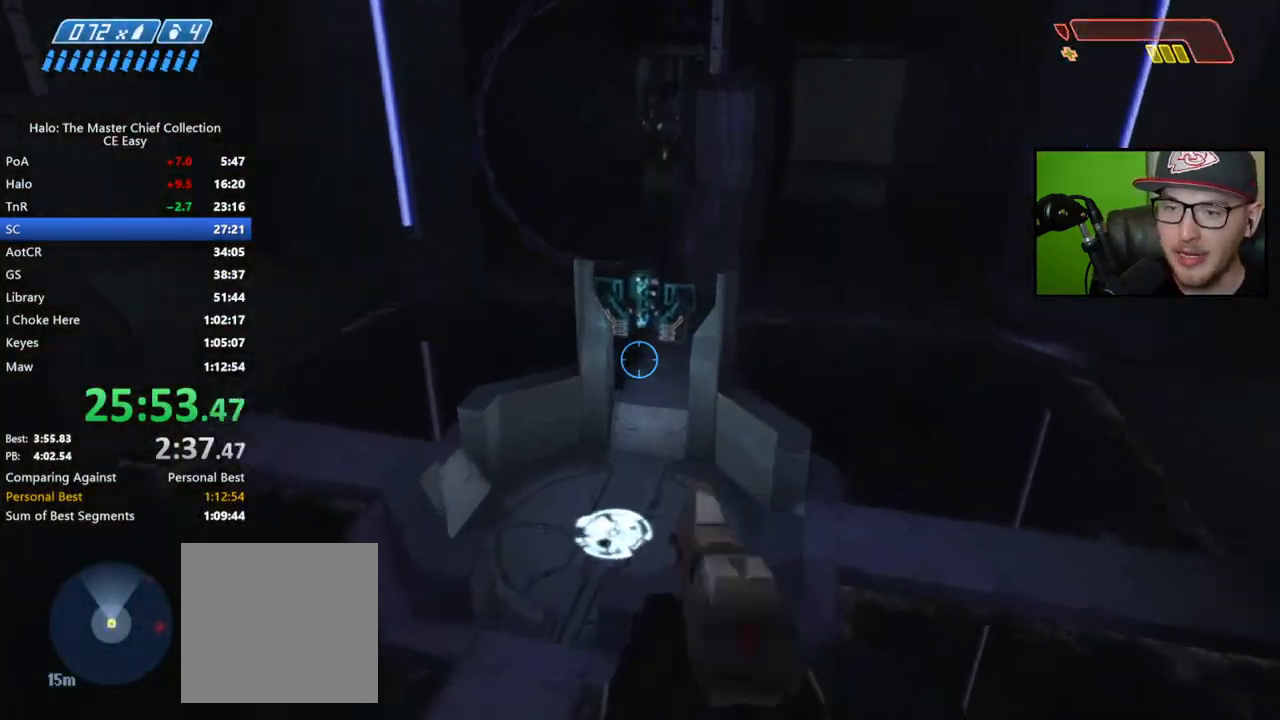
{"buttons": [], "left_stick": "up-left", "right_stick": "center", "events": [[300, "left_stick", "up-left"], [467, "X", "down"], [500, "X", "up"]]}
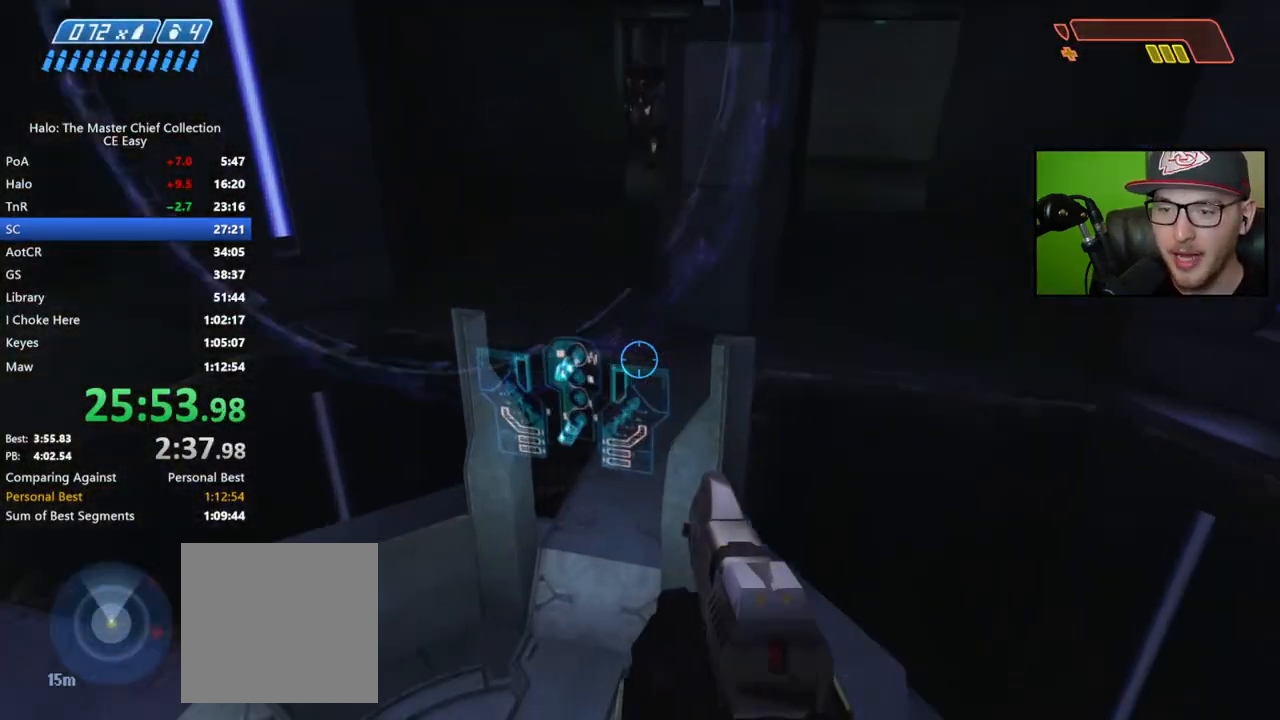
{"buttons": [], "left_stick": "center", "right_stick": "center", "events": [[100, "X", "down"], [133, "left_stick", "center"], [167, "X", "up"], [233, "X", "down"], [300, "X", "up"], [400, "Y", "down"], [467, "Y", "up"]]}
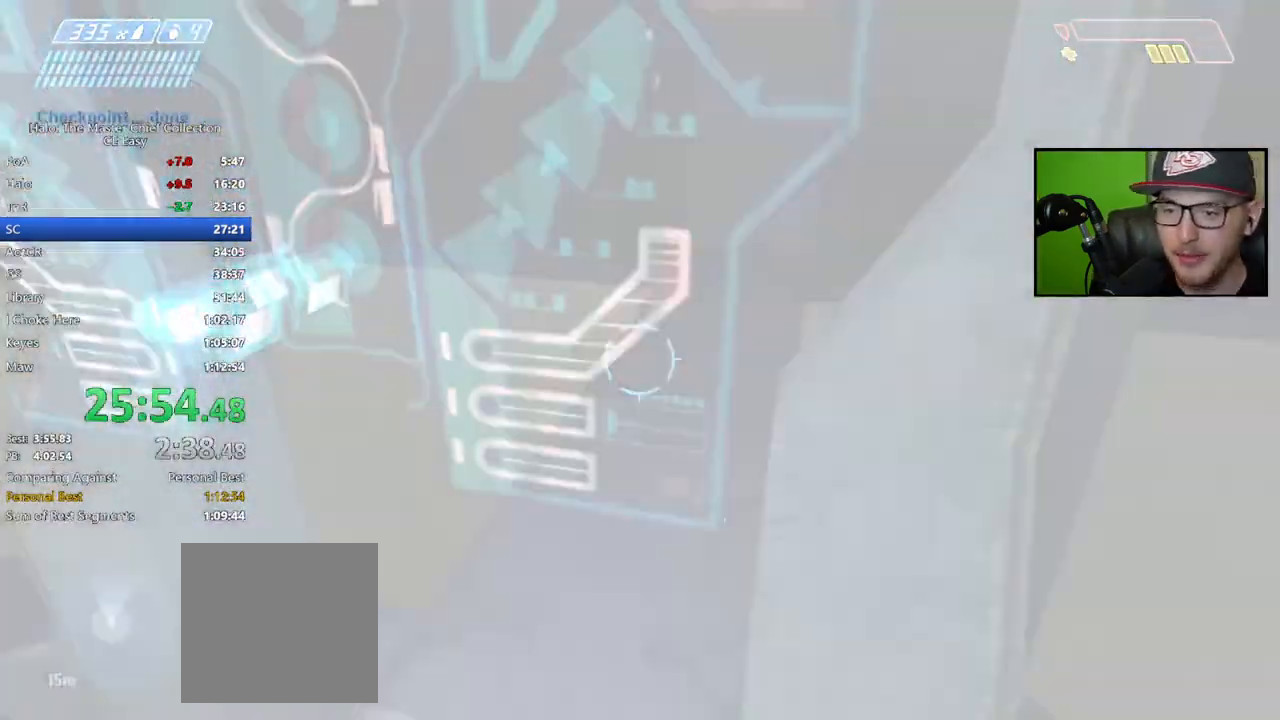
{"buttons": [], "left_stick": "down", "right_stick": "center", "events": [[33, "Y", "down"], [117, "Y", "up"], [183, "Y", "down"], [250, "Y", "up"], [317, "Y", "down"], [400, "left_stick", "down"], [417, "Y", "up"]]}
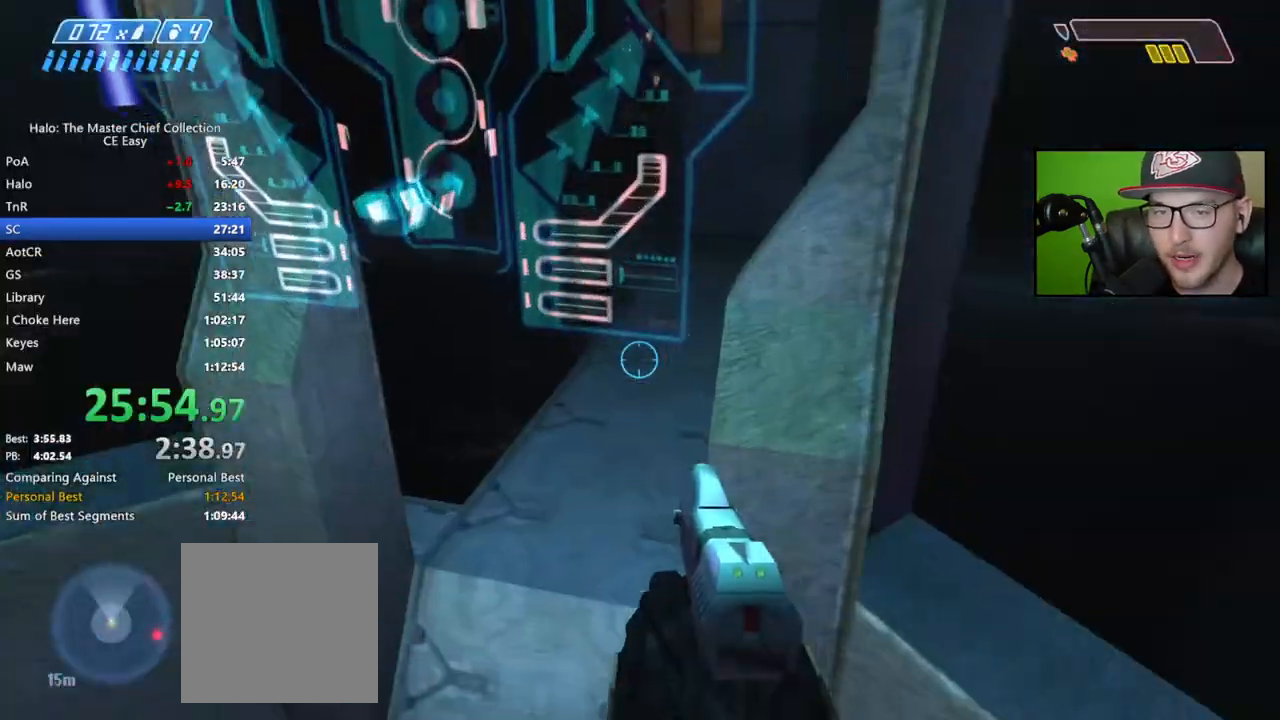
{"buttons": [], "left_stick": "down", "right_stick": "center", "events": [[367, "A", "down"], [467, "A", "up"]]}
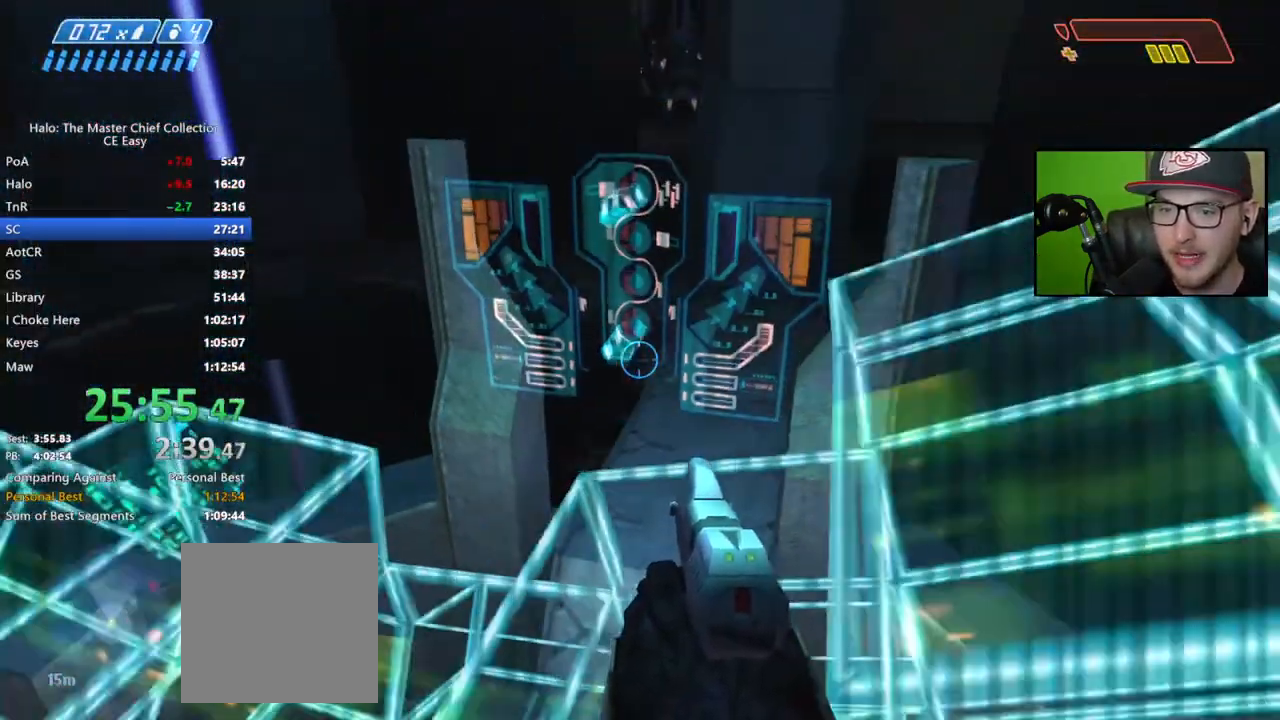
{"buttons": [], "left_stick": "up-left", "right_stick": "left", "events": [[83, "right_stick", "left"], [100, "left_stick", "down-left"], [350, "left_stick", "up-left"]]}
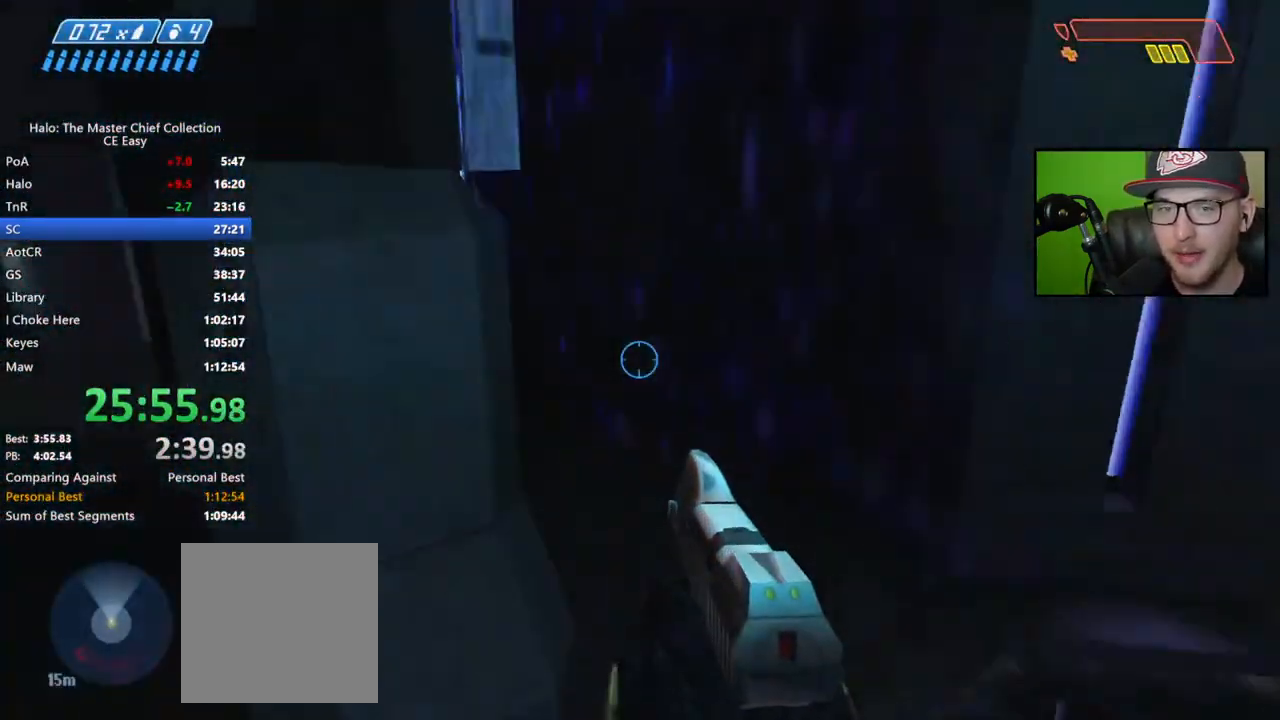
{"buttons": [], "left_stick": "up-left", "right_stick": "center", "events": [[133, "right_stick", "center"]]}
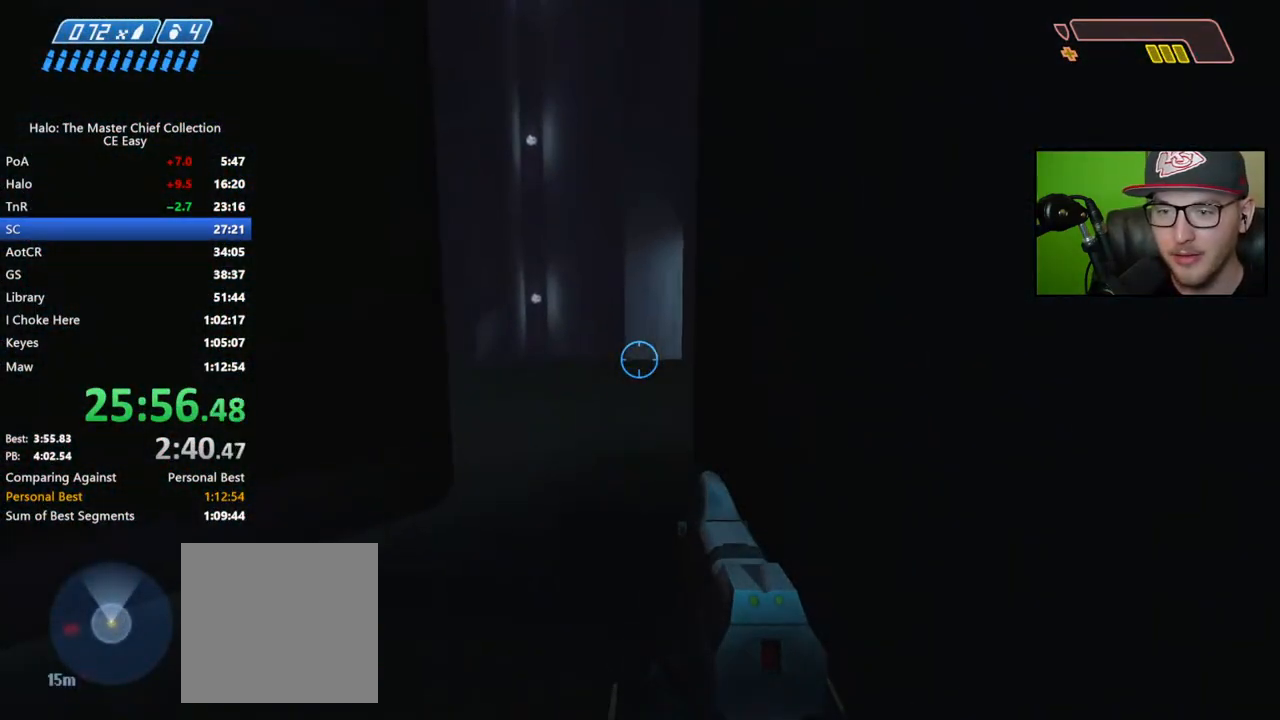
{"buttons": [], "left_stick": "up", "right_stick": "center", "events": [[167, "left_stick", "up"]]}
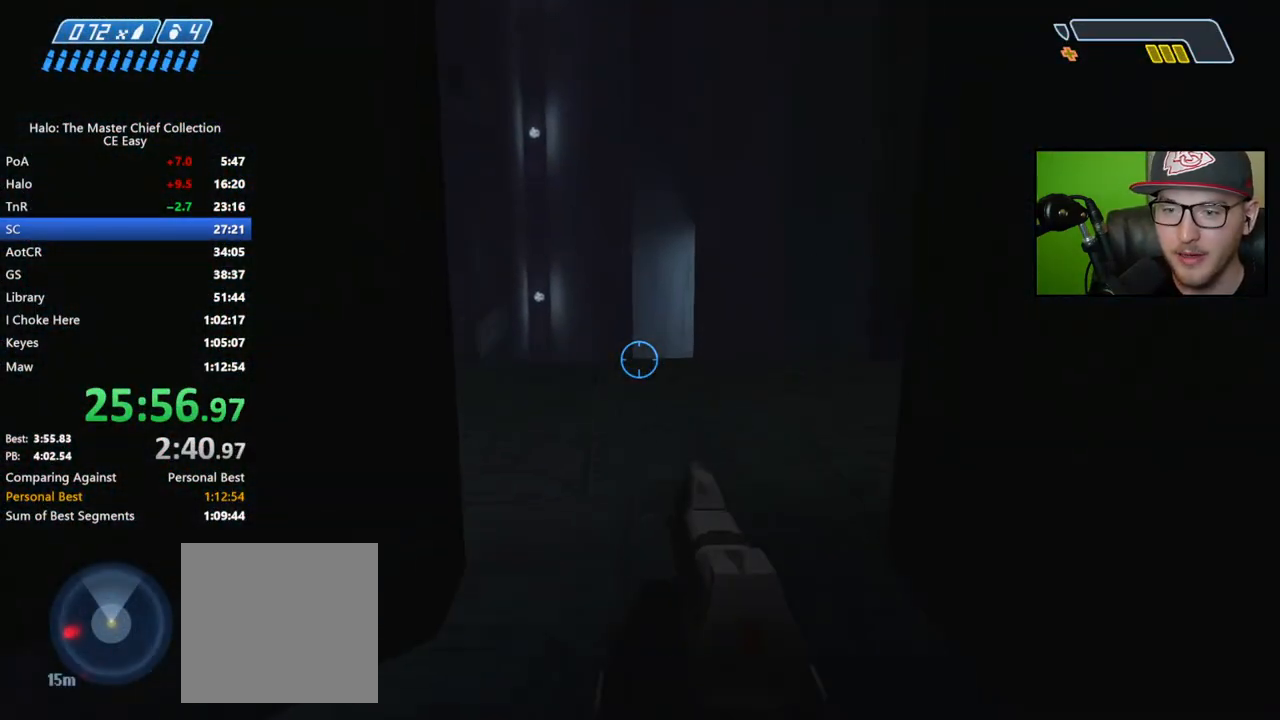
{"buttons": [], "left_stick": "up", "right_stick": "left", "events": [[350, "right_stick", "left"]]}
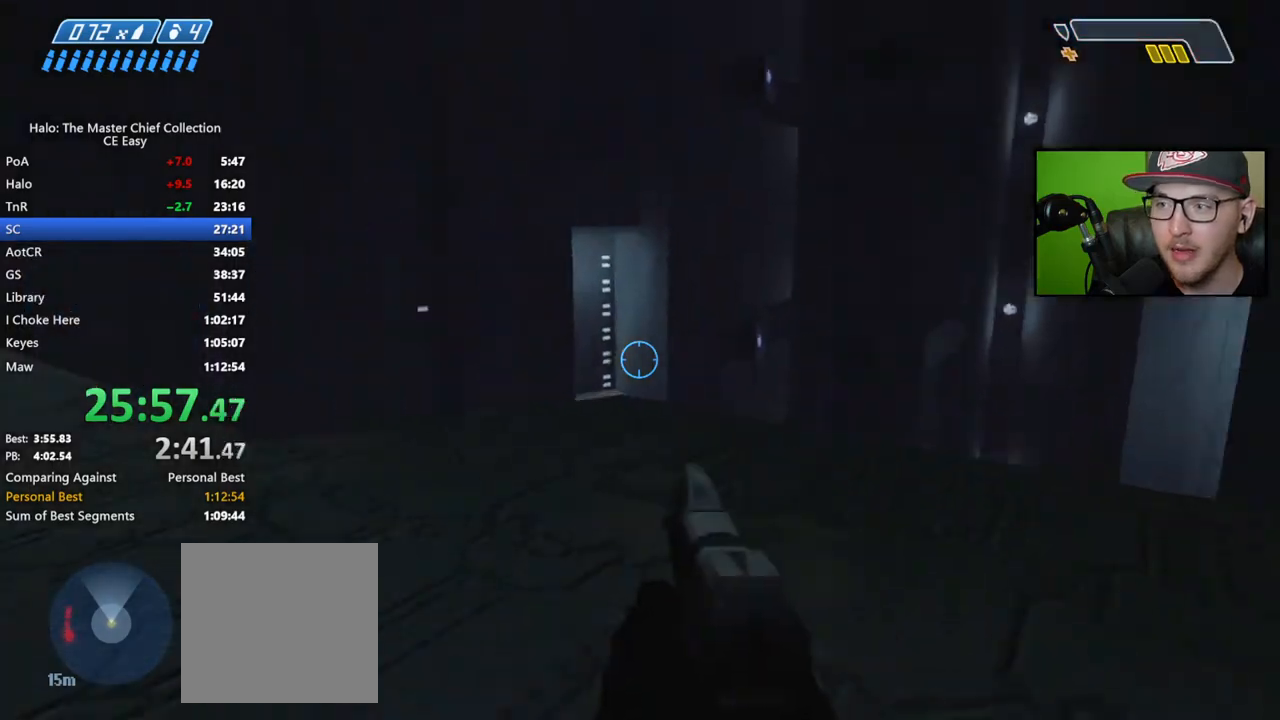
{"buttons": [], "left_stick": "up", "right_stick": "down-right", "events": [[217, "right_stick", "center"], [433, "right_stick", "down-right"]]}
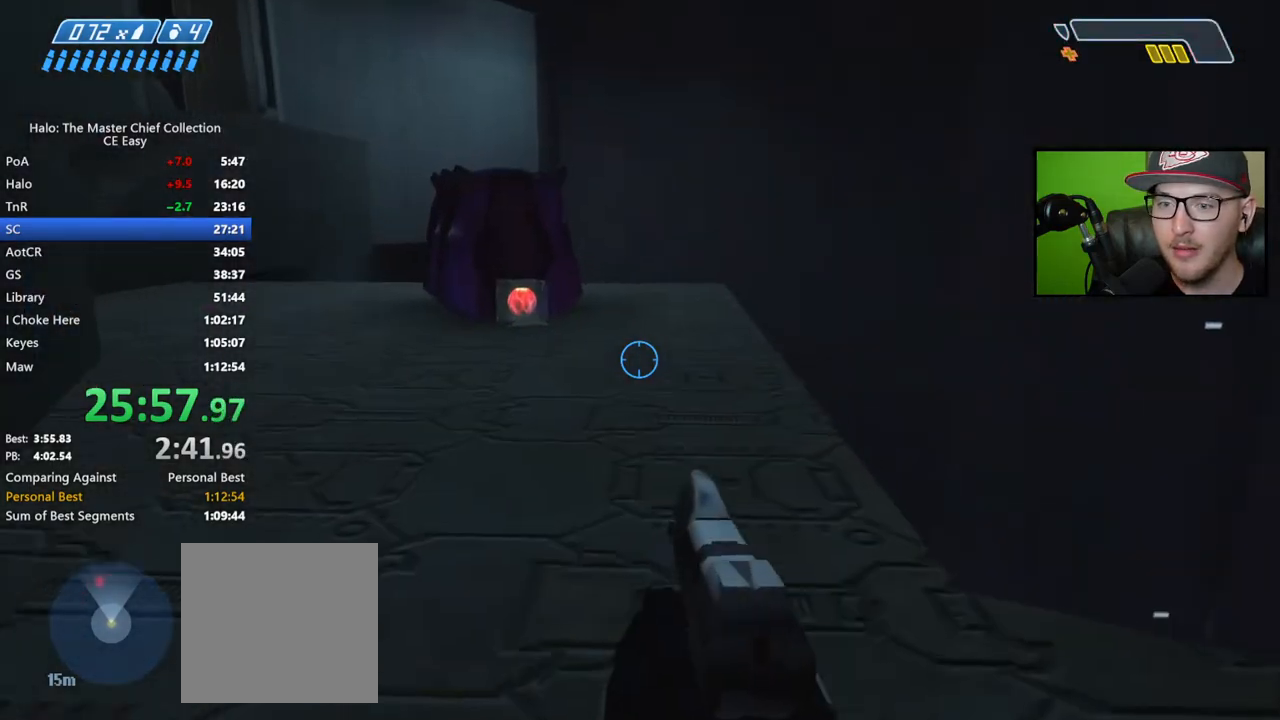
{"buttons": [], "left_stick": "up", "right_stick": "down", "events": [[150, "right_stick", "down"]]}
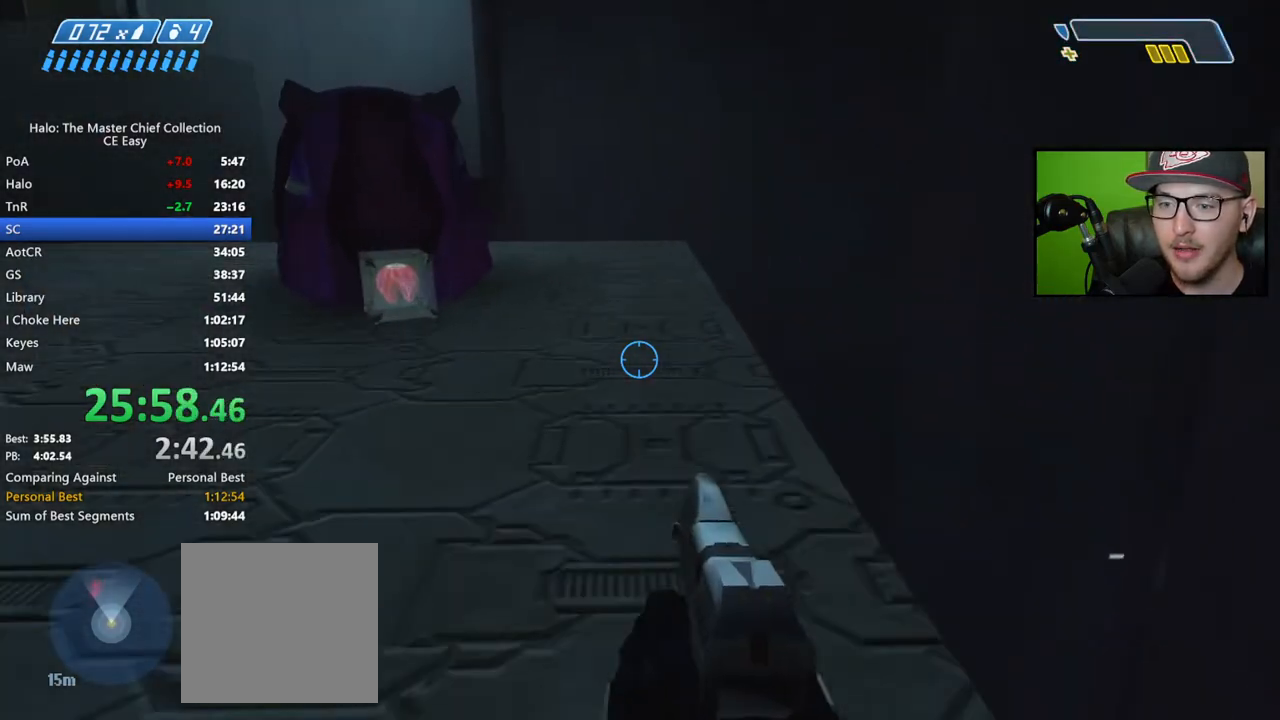
{"buttons": [], "left_stick": "up", "right_stick": "down", "events": []}
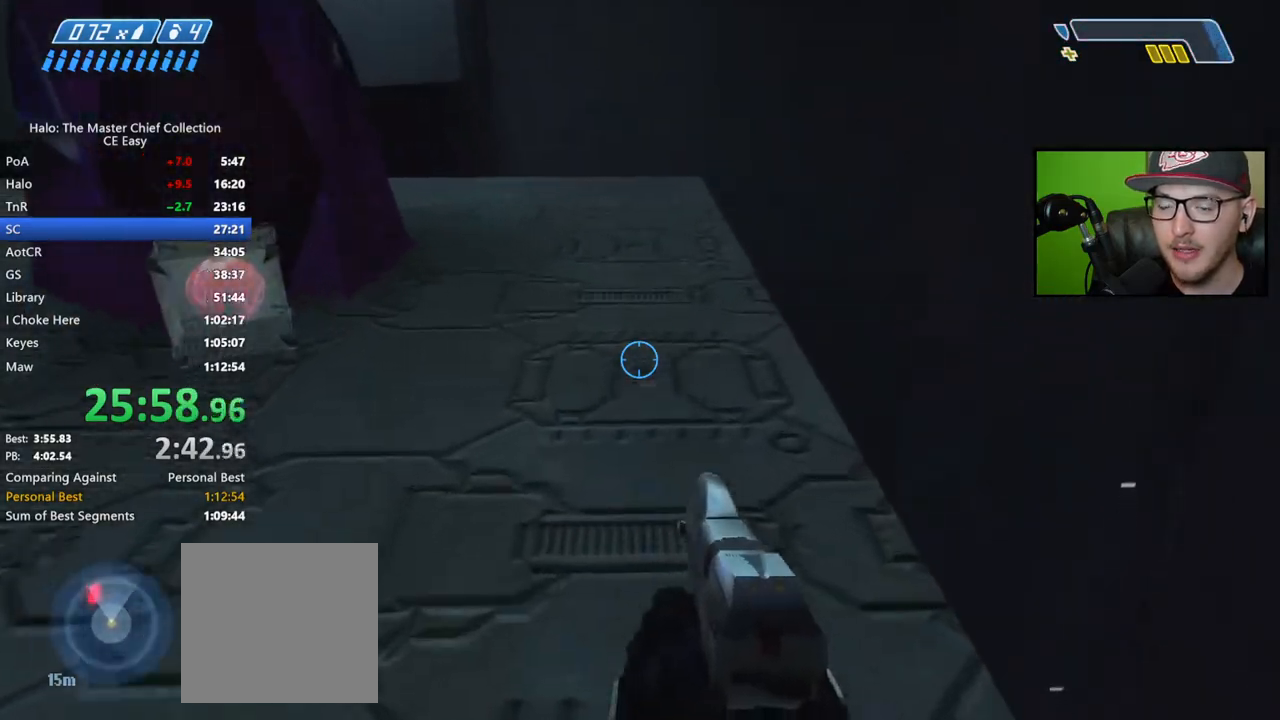
{"buttons": [], "left_stick": "up", "right_stick": "down", "events": []}
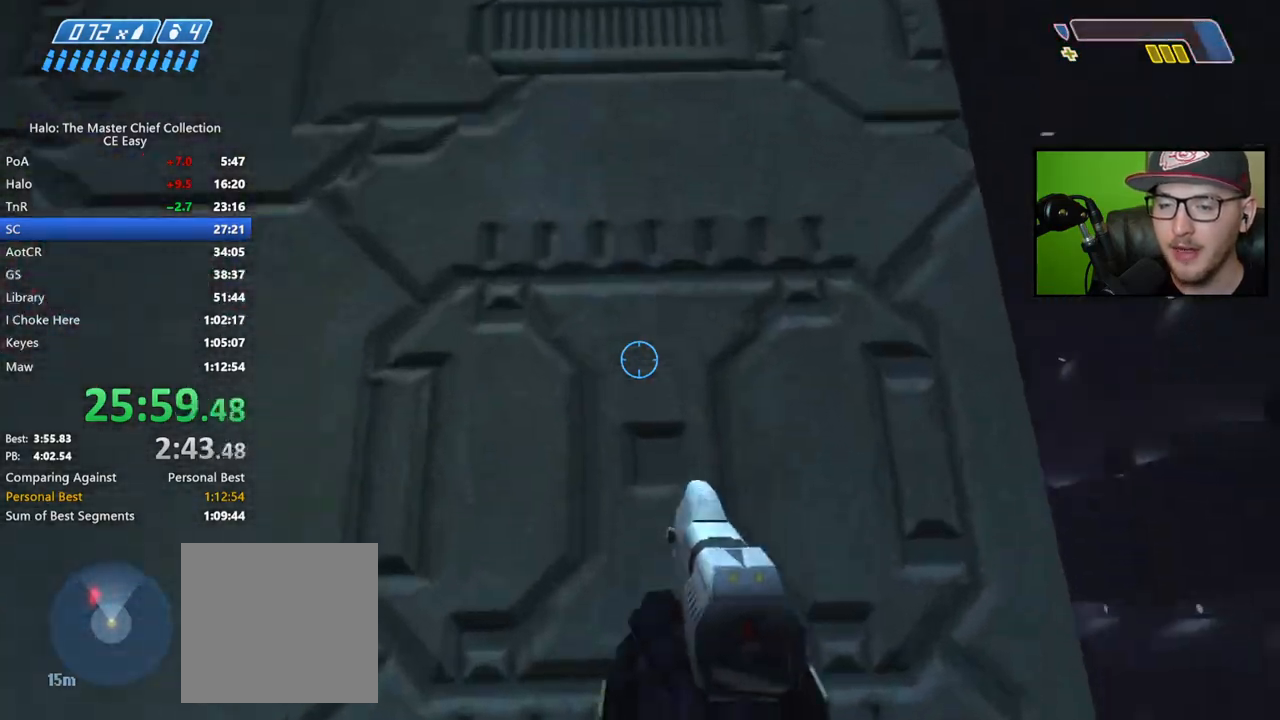
{"buttons": [], "left_stick": "center", "right_stick": "center", "events": [[183, "left_stick", "center"], [267, "right_stick", "center"], [350, "left_stick", "up"], [483, "left_stick", "center"]]}
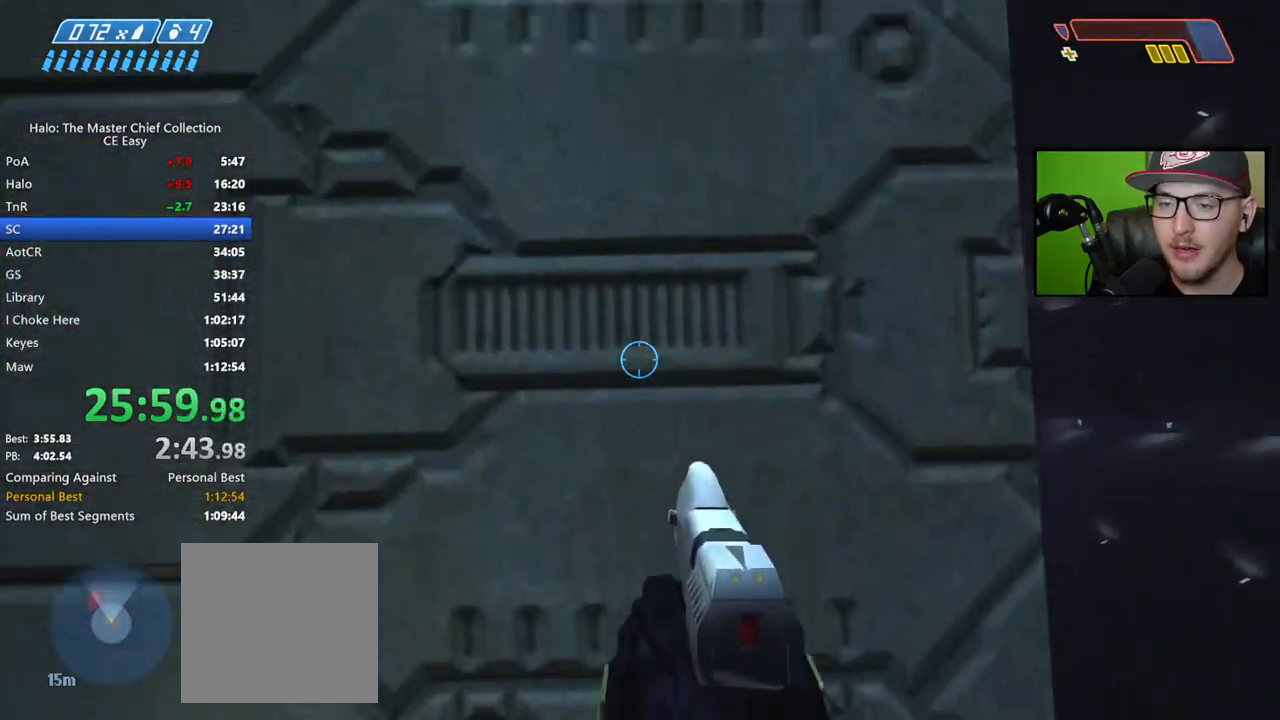
{"buttons": [], "left_stick": "center", "right_stick": "left", "events": [[217, "left_stick", "up"], [283, "left_stick", "center"], [433, "right_stick", "left"]]}
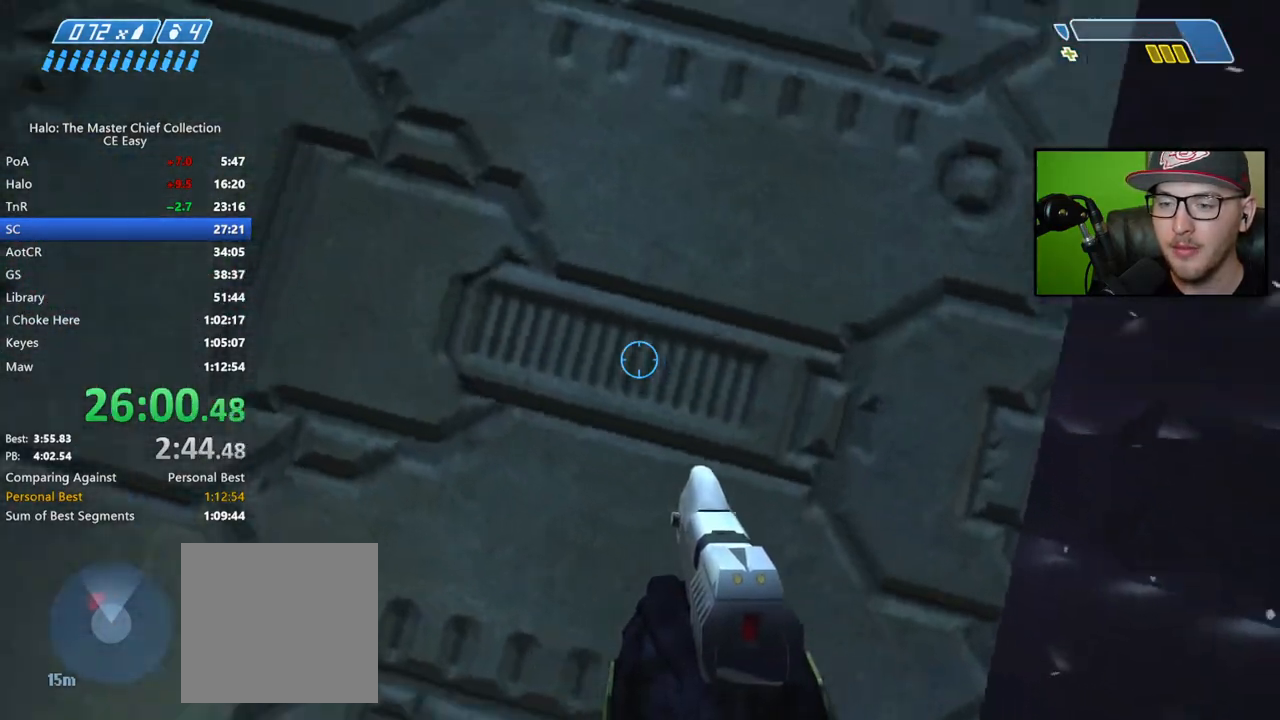
{"buttons": [], "left_stick": "center", "right_stick": "up-left", "events": [[33, "SELECT", "down"], [117, "right_stick", "up-left"], [167, "SELECT", "up"]]}
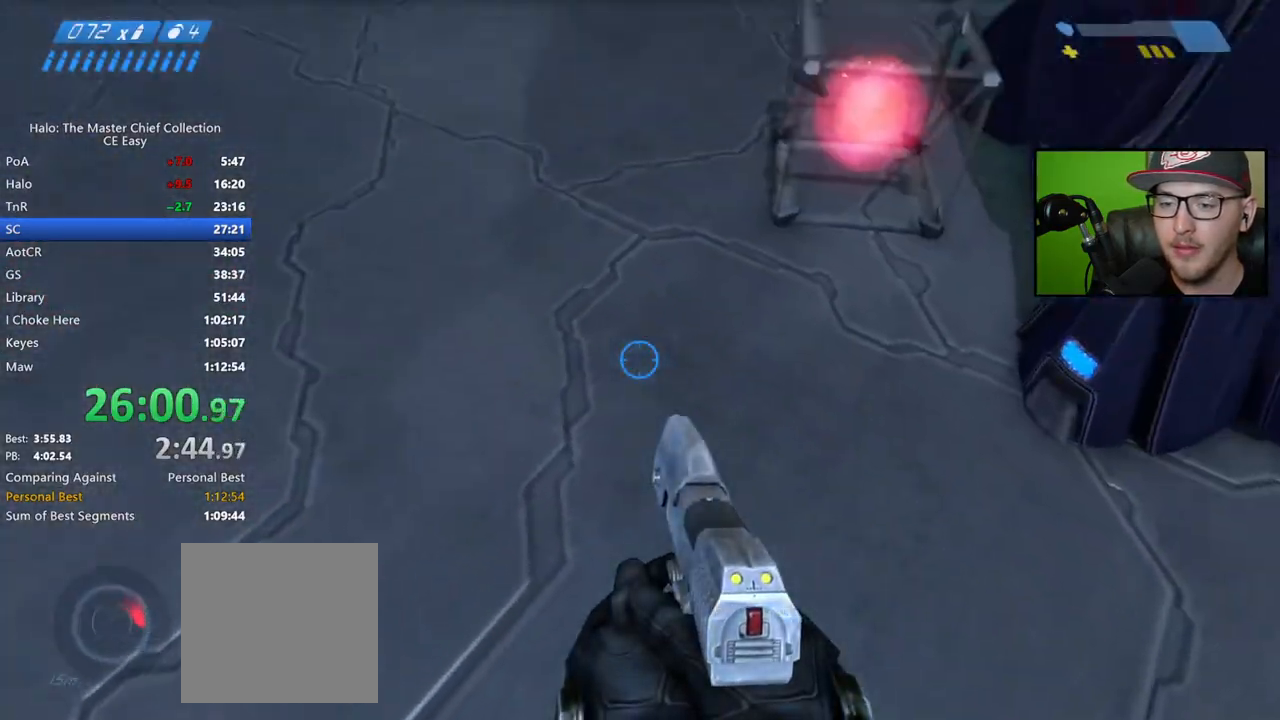
{"buttons": [], "left_stick": "center", "right_stick": "up-left", "events": []}
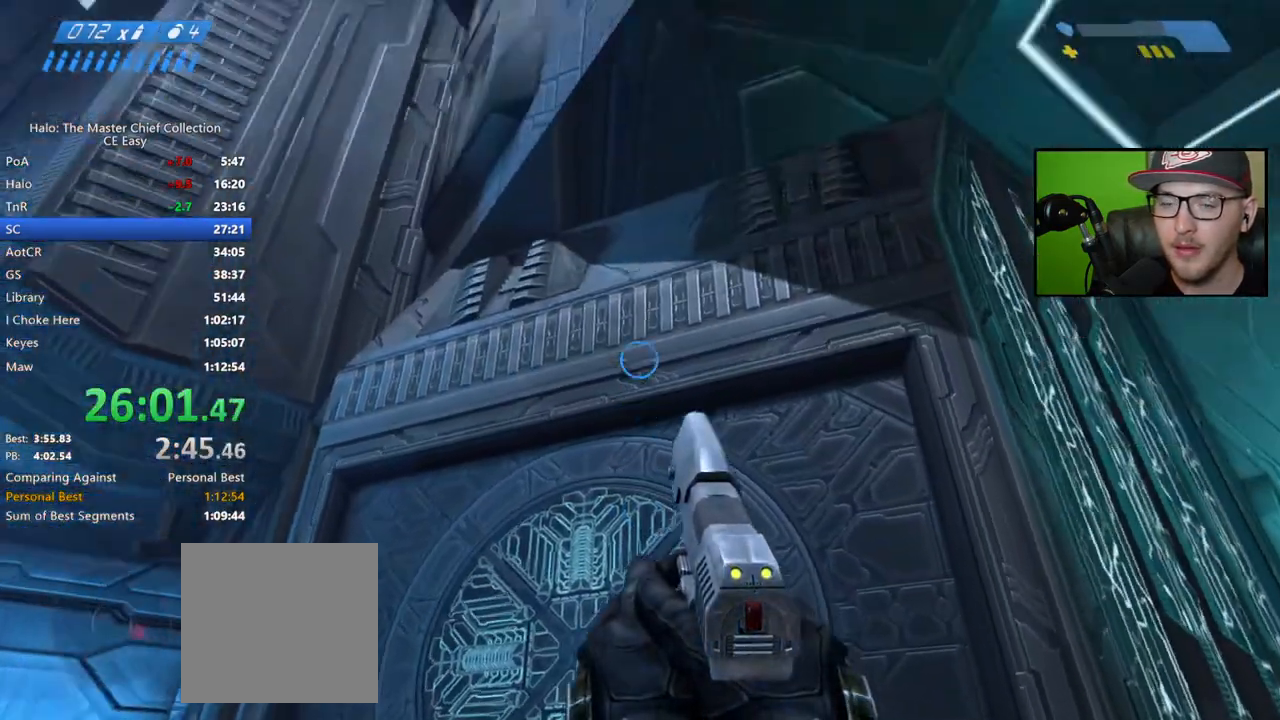
{"buttons": [], "left_stick": "center", "right_stick": "up-left", "events": [[450, "right_stick", "center"], [500, "right_stick", "up-left"]]}
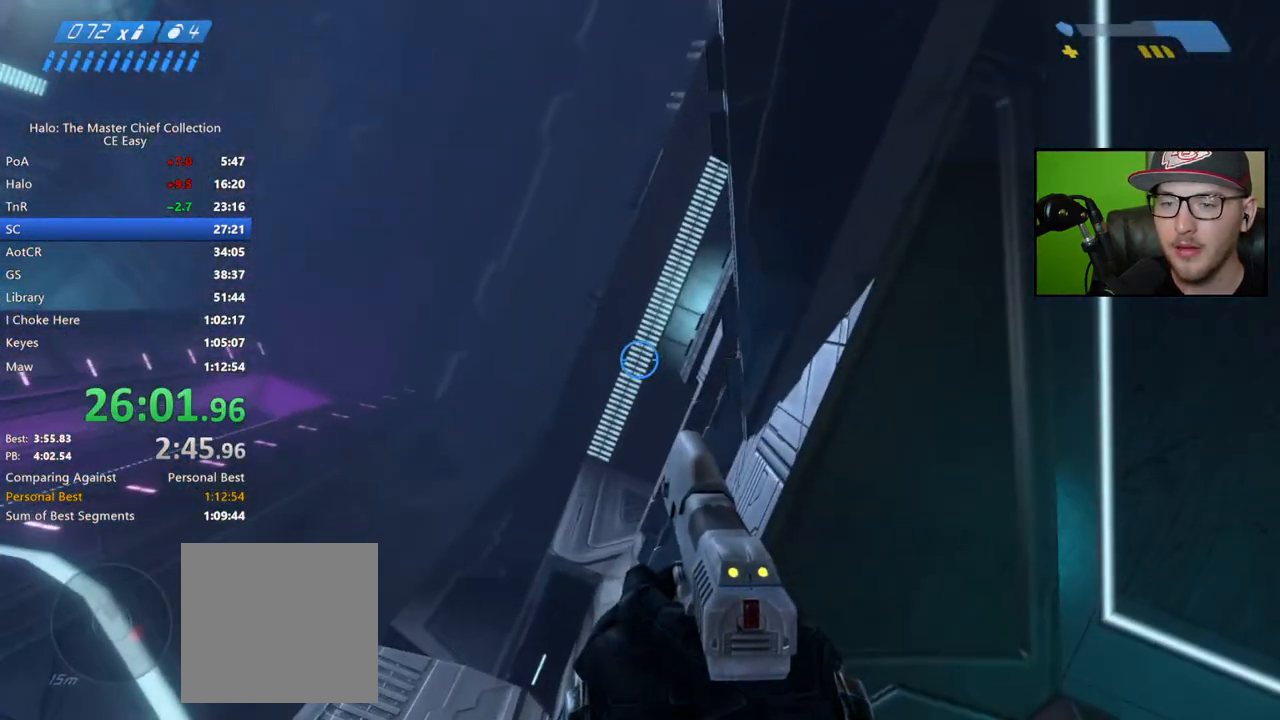
{"buttons": [], "left_stick": "center", "right_stick": "center", "events": [[200, "right_stick", "center"], [267, "right_stick", "up-left"], [383, "right_stick", "center"]]}
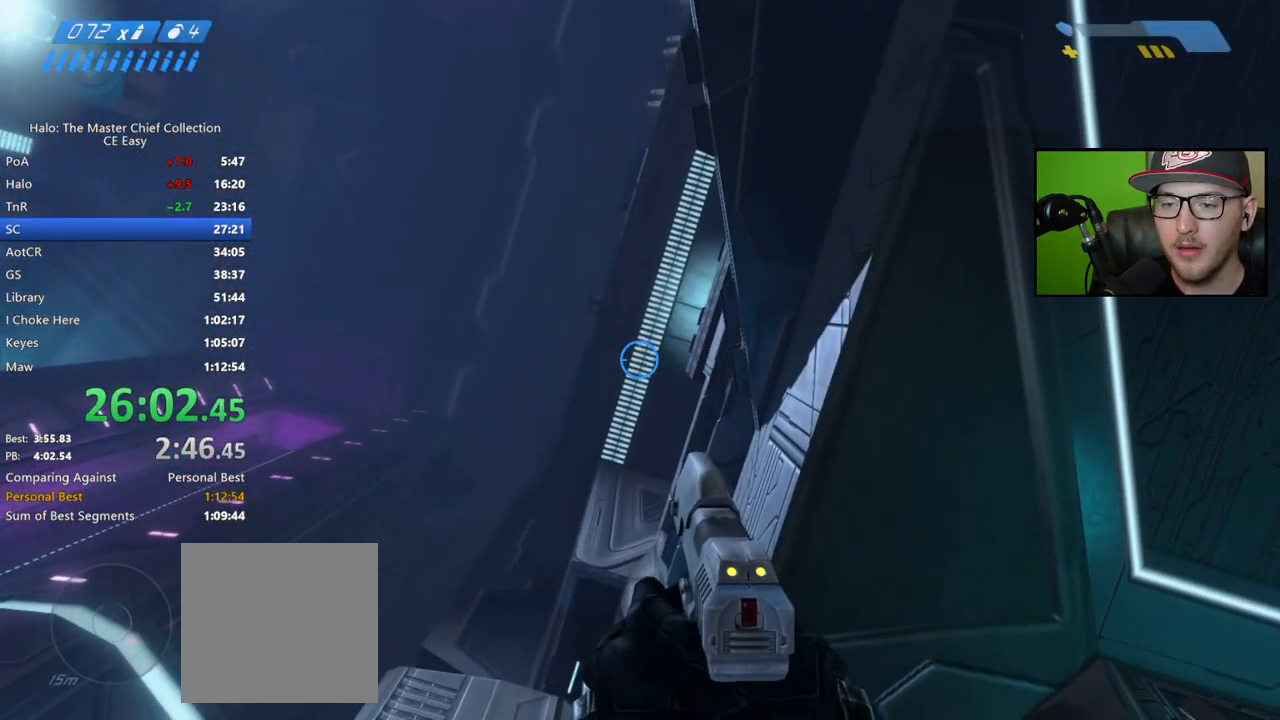
{"buttons": ["L2"], "left_stick": "center", "right_stick": "center", "events": [[67, "A", "down"], [433, "L2", "down"], [500, "A", "up"]]}
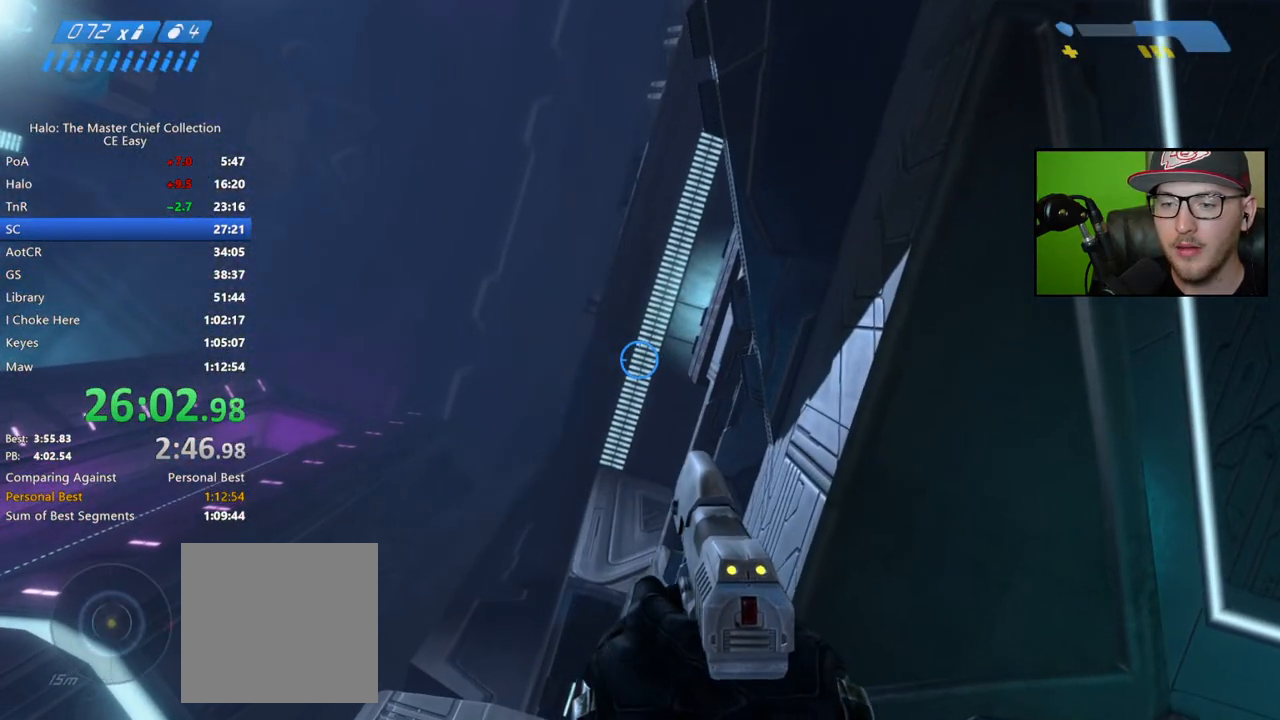
{"buttons": [], "left_stick": "center", "right_stick": "down-left", "events": [[117, "L2", "up"], [300, "right_stick", "down-left"]]}